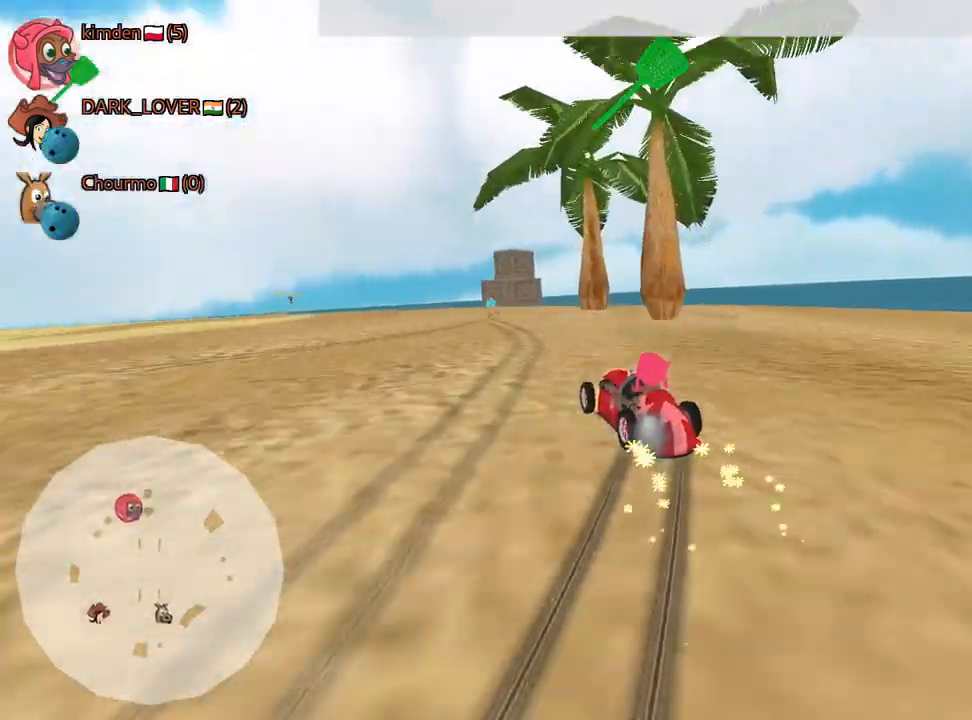
Gameplay with keyboard; each line is a JSON object with the keys held at the frame after it. "events" lists presses ("down") and releases ("up") of "down", "fire", "left", "look", "nitro", "right", "skid" and "up" between this image and that frame as [ms after this image, input, new state], when the widget could be followed in between. No other keys are recorded. Mouse input is not recorded. Key names are as the overlay labels them; some are game actions (e.g. jump) rather than physical keys.
{"keys": ["right", "up"], "events": [[267, "right", "down"]]}
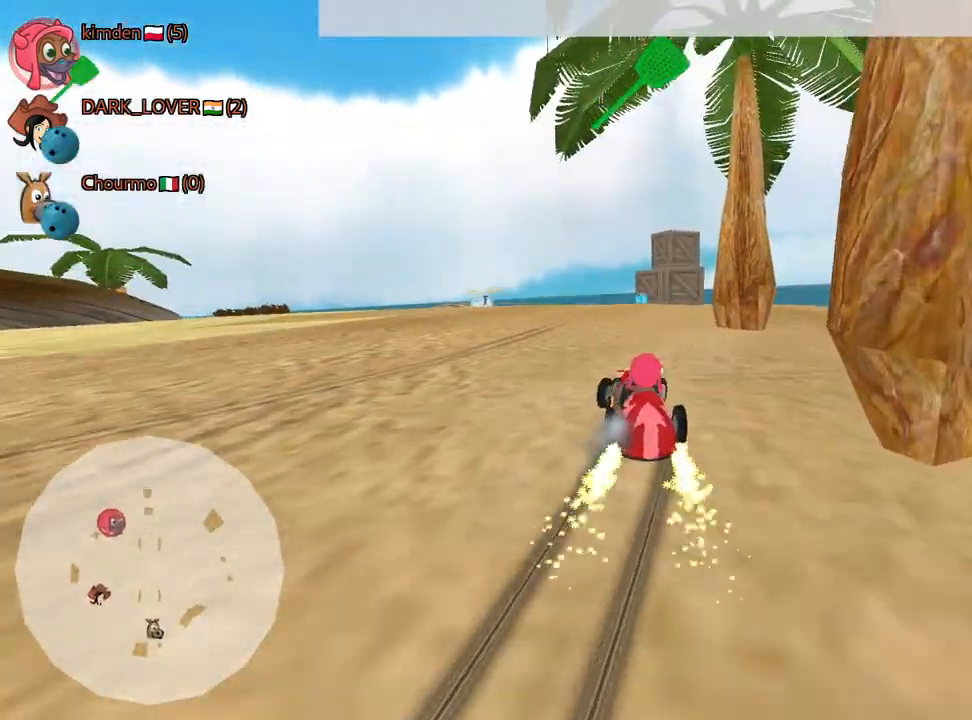
{"keys": ["up"], "events": [[417, "right", "up"]]}
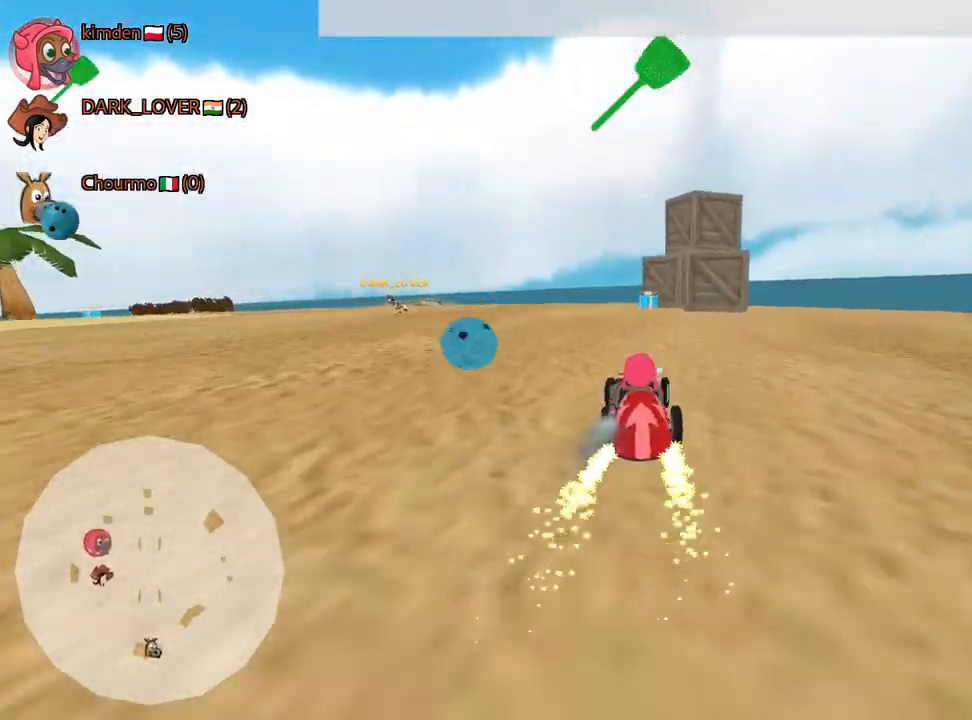
{"keys": ["left", "up"], "events": [[67, "fire", "down"], [184, "fire", "up"], [267, "left", "down"], [384, "left", "up"], [467, "left", "down"]]}
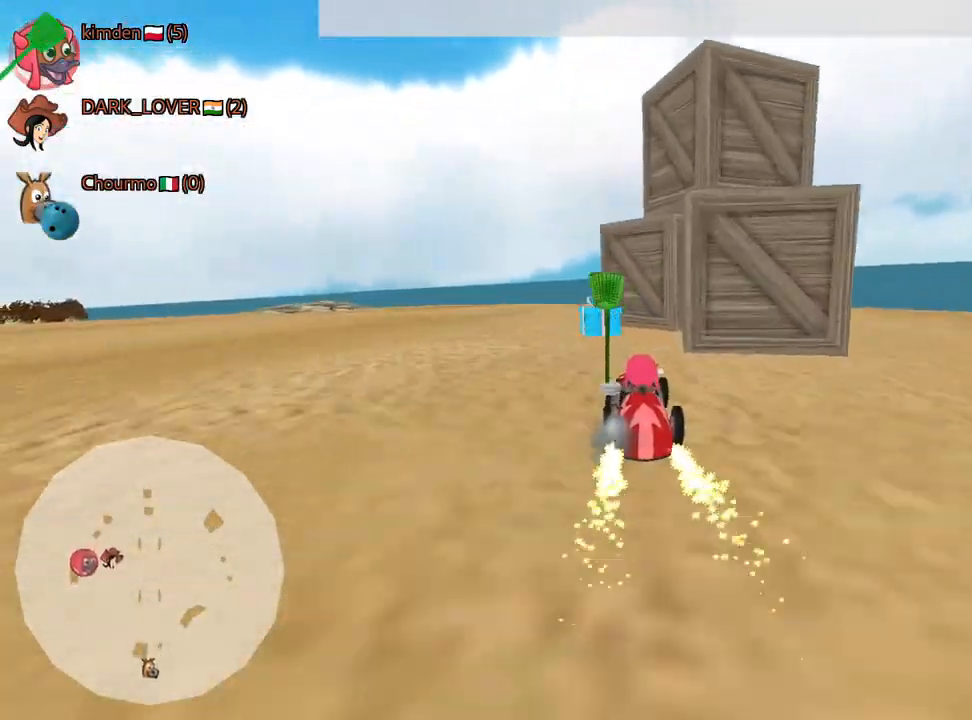
{"keys": ["up"], "events": [[367, "left", "up"]]}
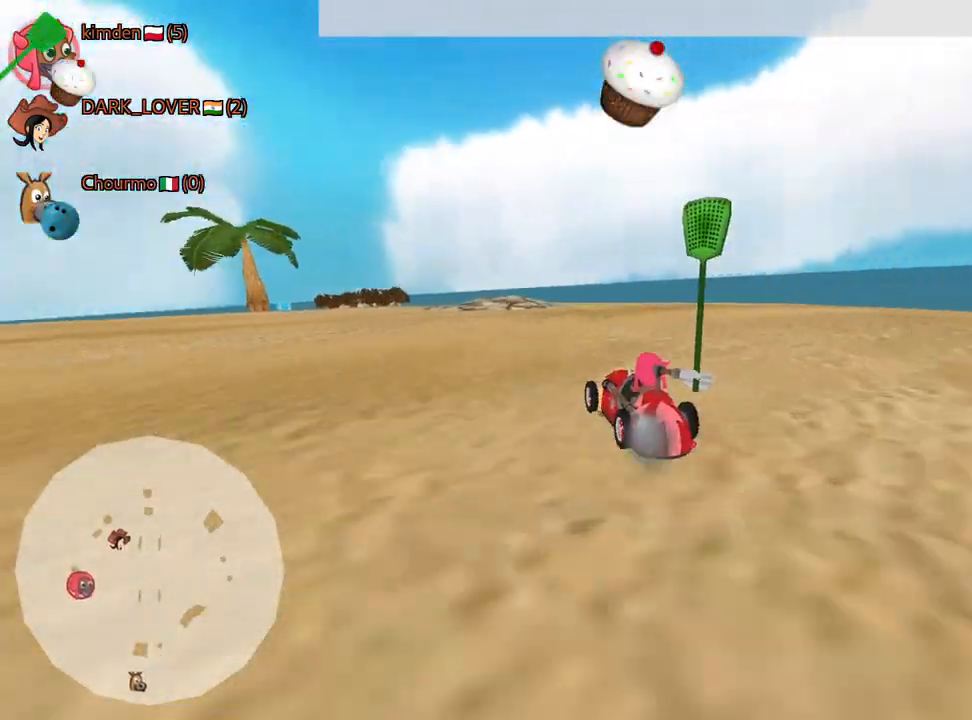
{"keys": ["up"], "events": [[250, "left", "down"], [467, "left", "up"]]}
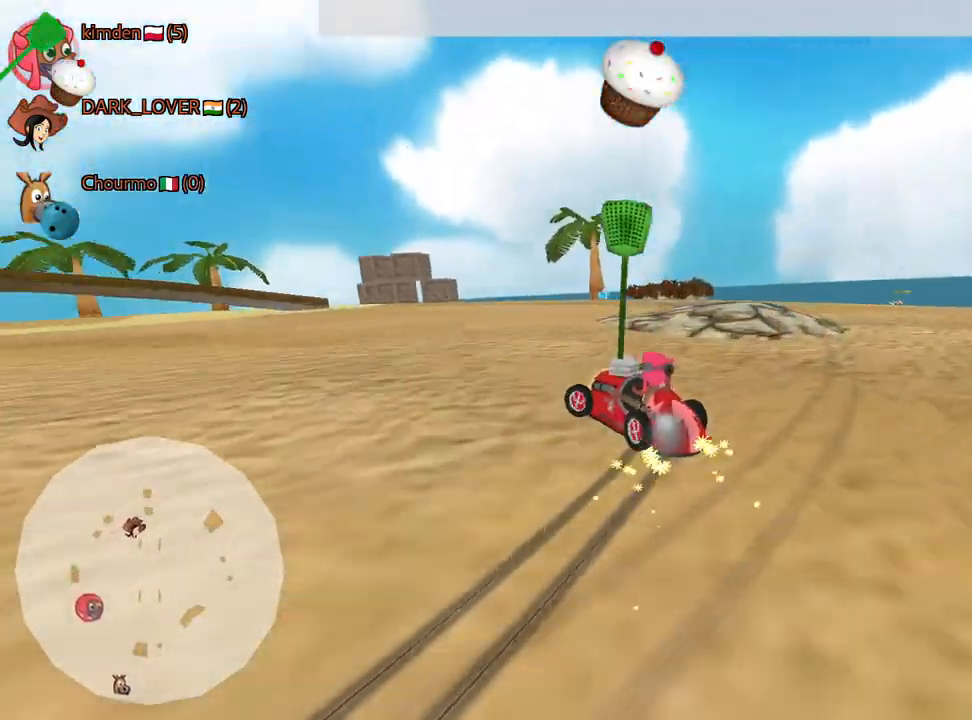
{"keys": ["up"], "events": [[67, "right", "down"], [234, "right", "up"]]}
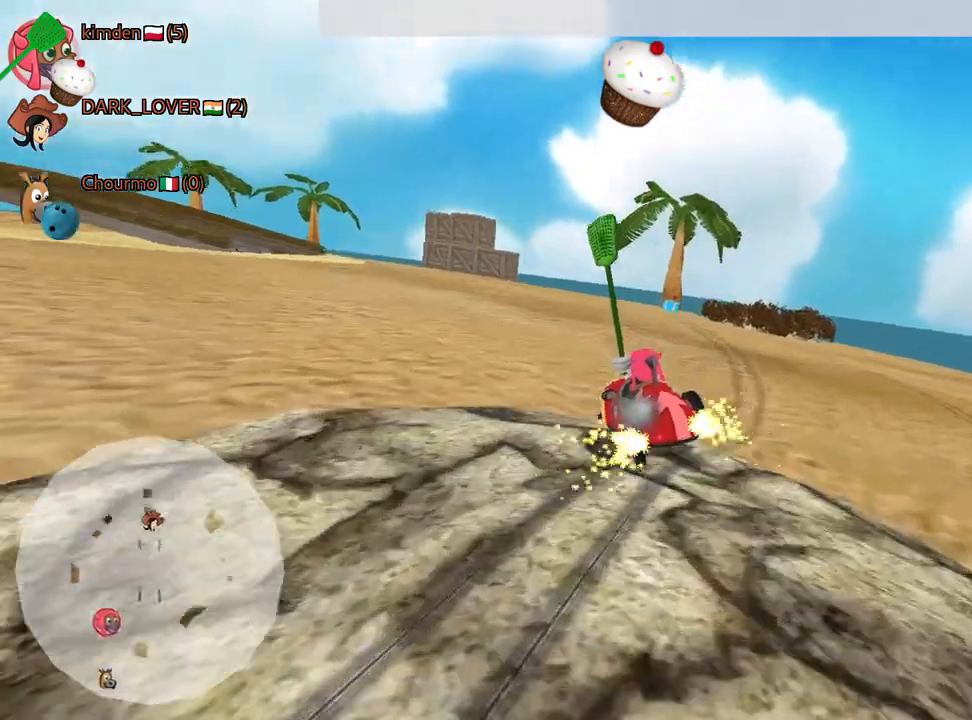
{"keys": ["left", "up"], "events": [[50, "right", "down"], [434, "right", "up"], [450, "left", "down"]]}
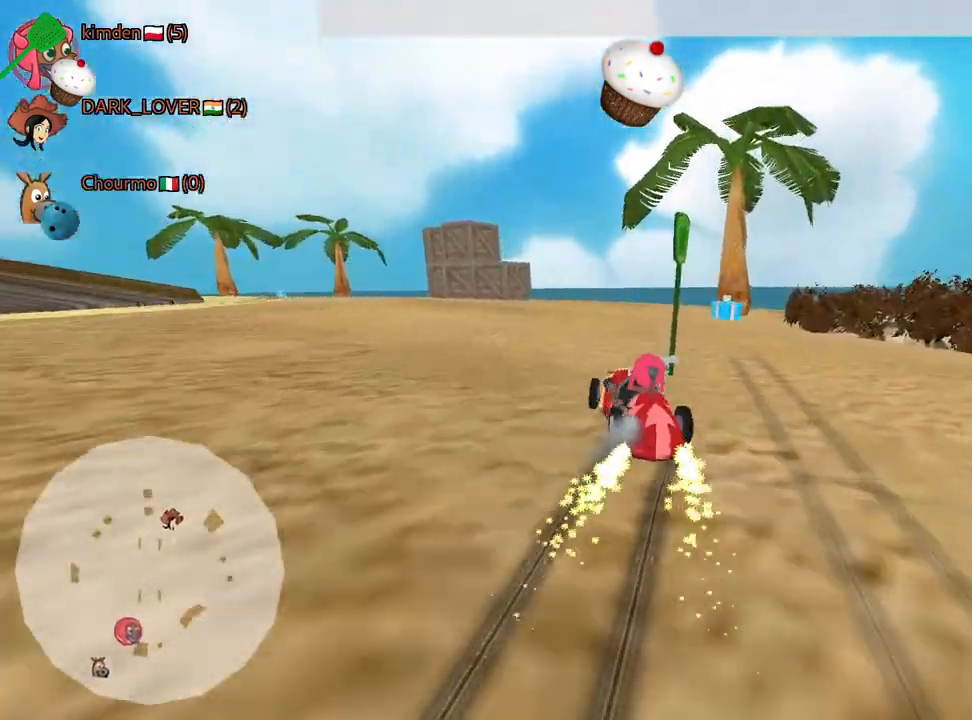
{"keys": ["left", "up"], "events": [[50, "left", "up"], [84, "right", "down"], [284, "right", "up"], [384, "left", "down"]]}
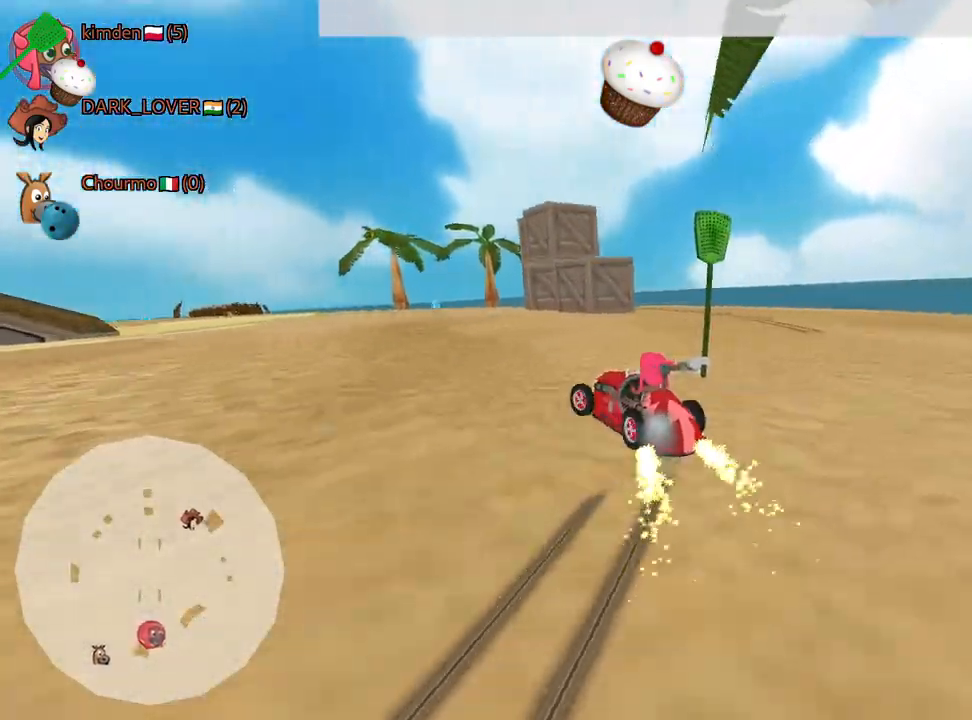
{"keys": ["right", "up"], "events": [[117, "left", "up"], [467, "right", "down"]]}
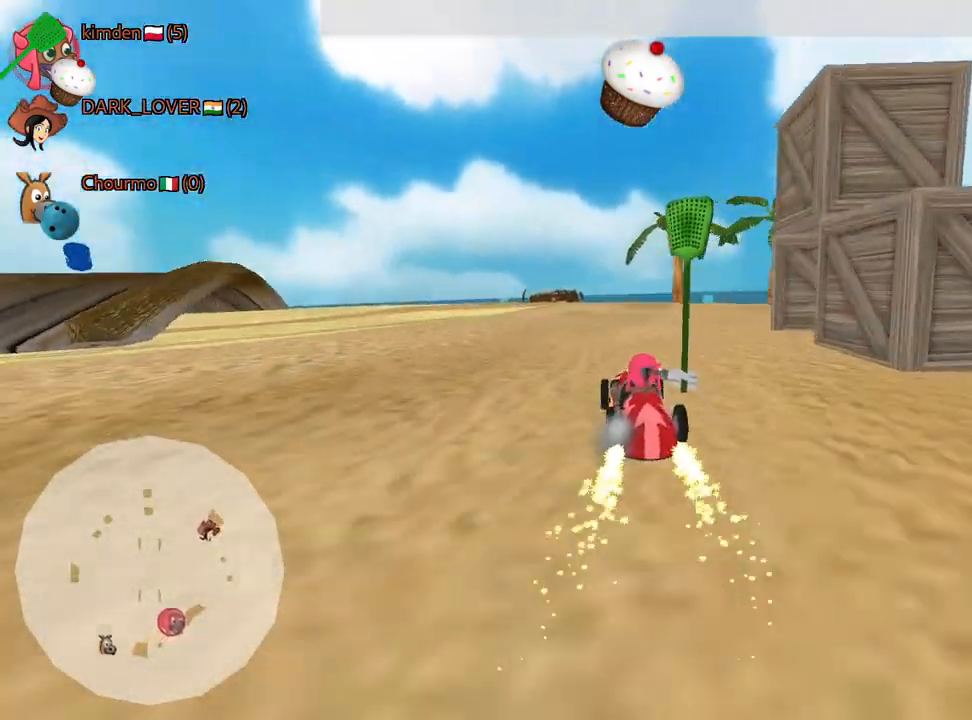
{"keys": ["left", "up"], "events": [[184, "right", "up"], [500, "left", "down"]]}
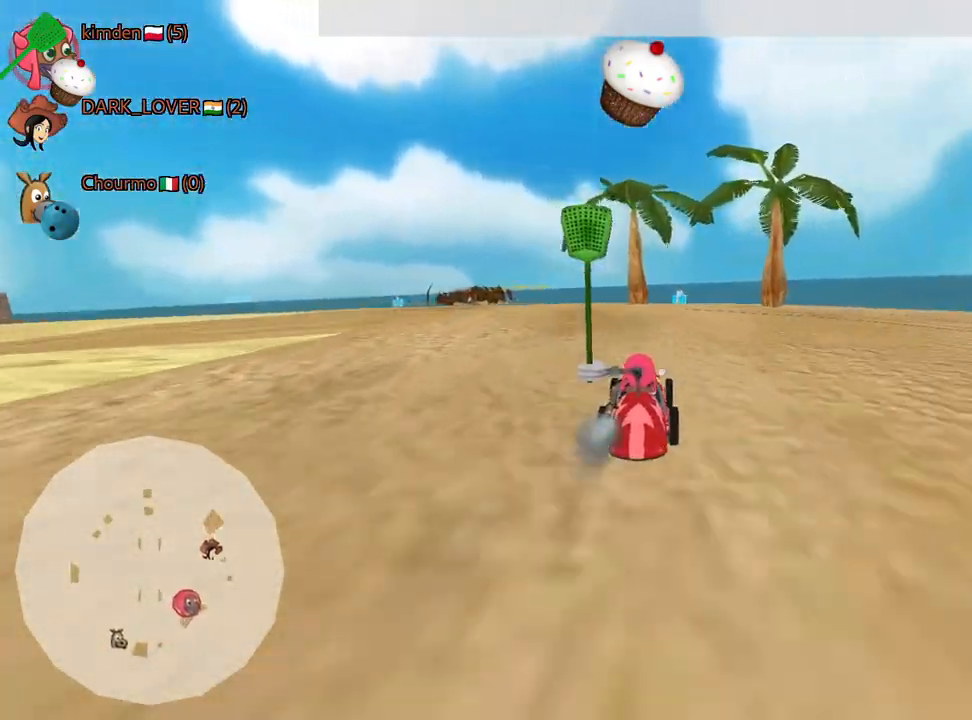
{"keys": ["fire", "right", "up"], "events": [[134, "left", "up"], [284, "right", "down"], [450, "fire", "down"]]}
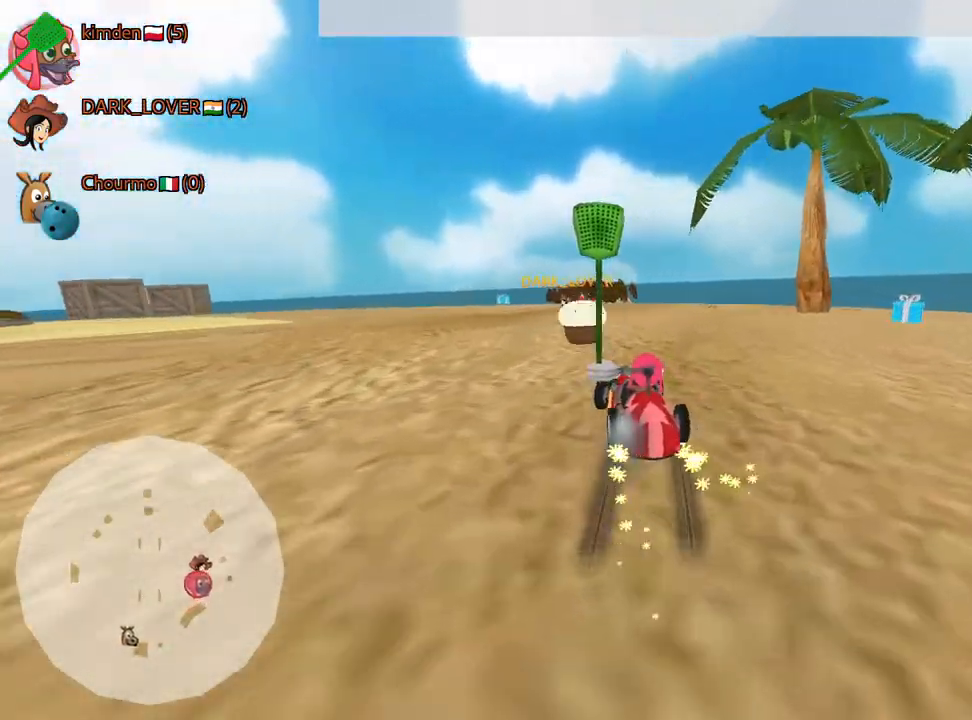
{"keys": ["left", "up"], "events": [[17, "right", "up"], [67, "fire", "up"], [234, "left", "down"]]}
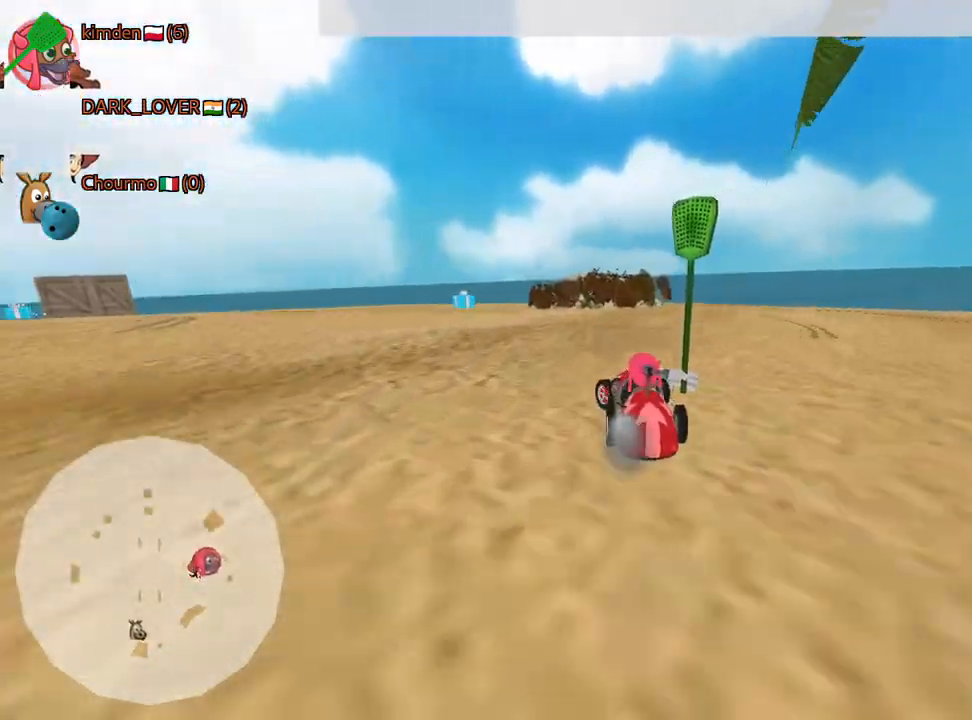
{"keys": ["up"], "events": [[150, "left", "up"], [384, "right", "down"], [500, "right", "up"]]}
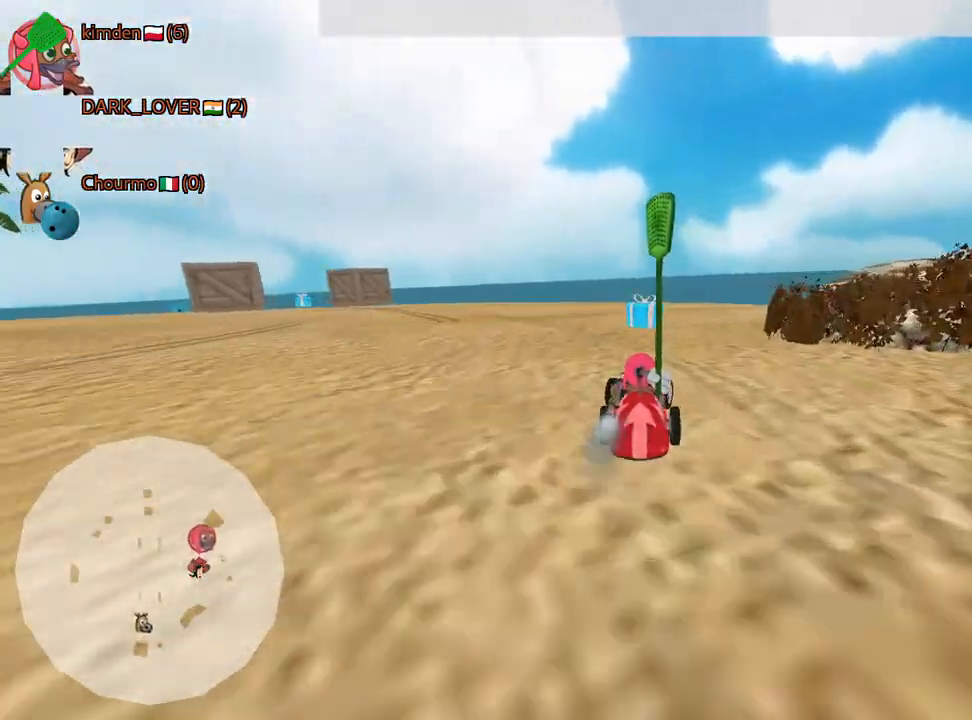
{"keys": ["left", "up"], "events": [[34, "left", "down"]]}
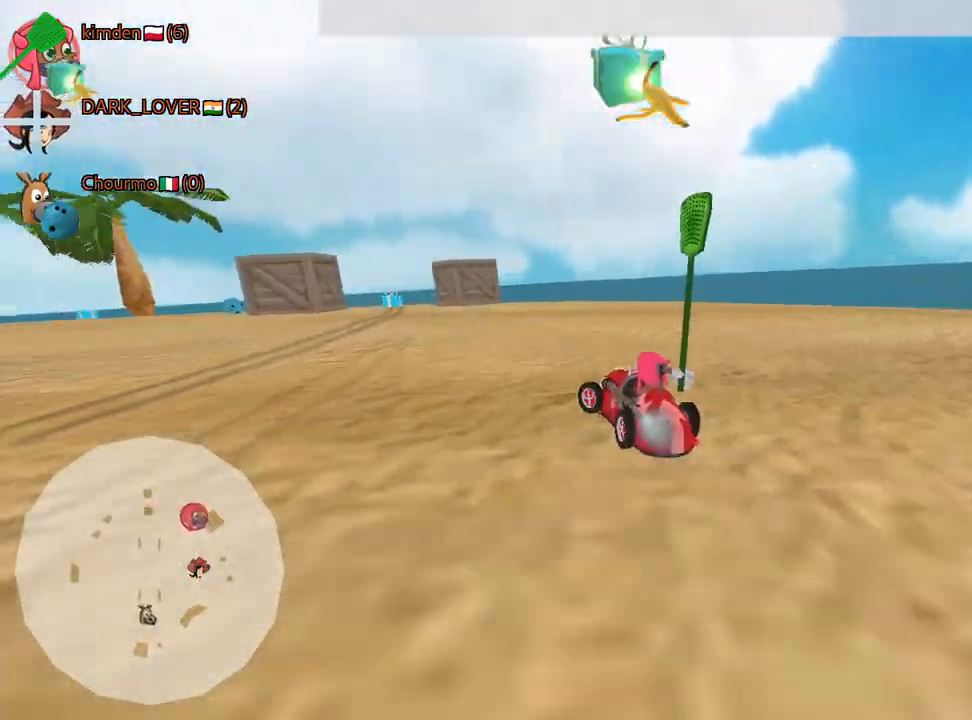
{"keys": ["right", "up"], "events": [[50, "left", "up"], [467, "right", "down"]]}
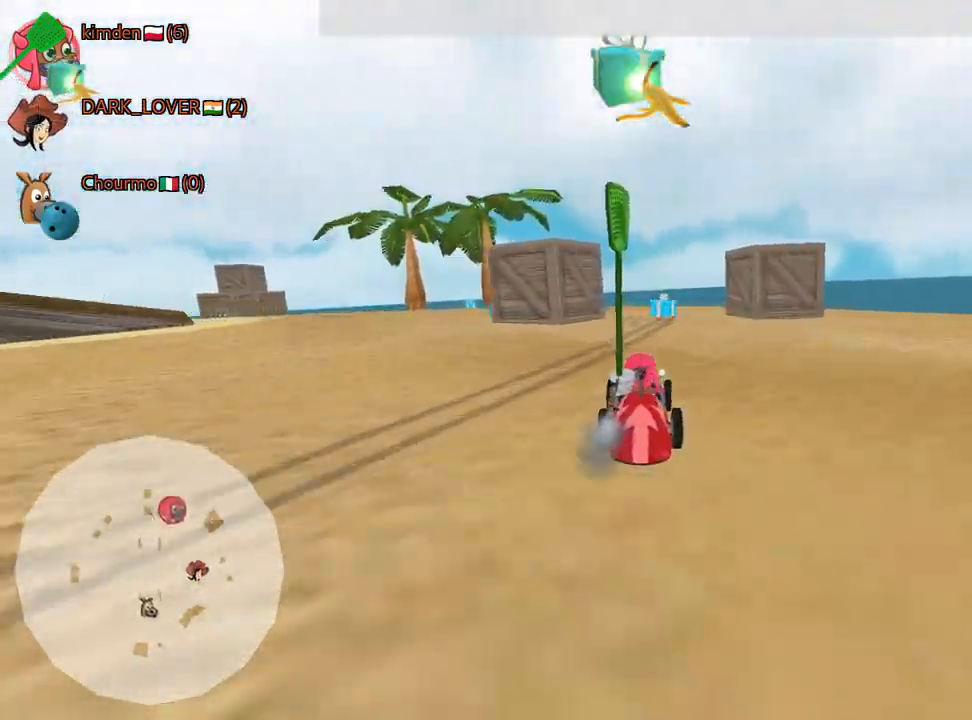
{"keys": ["left", "up"], "events": [[84, "right", "up"], [367, "left", "down"]]}
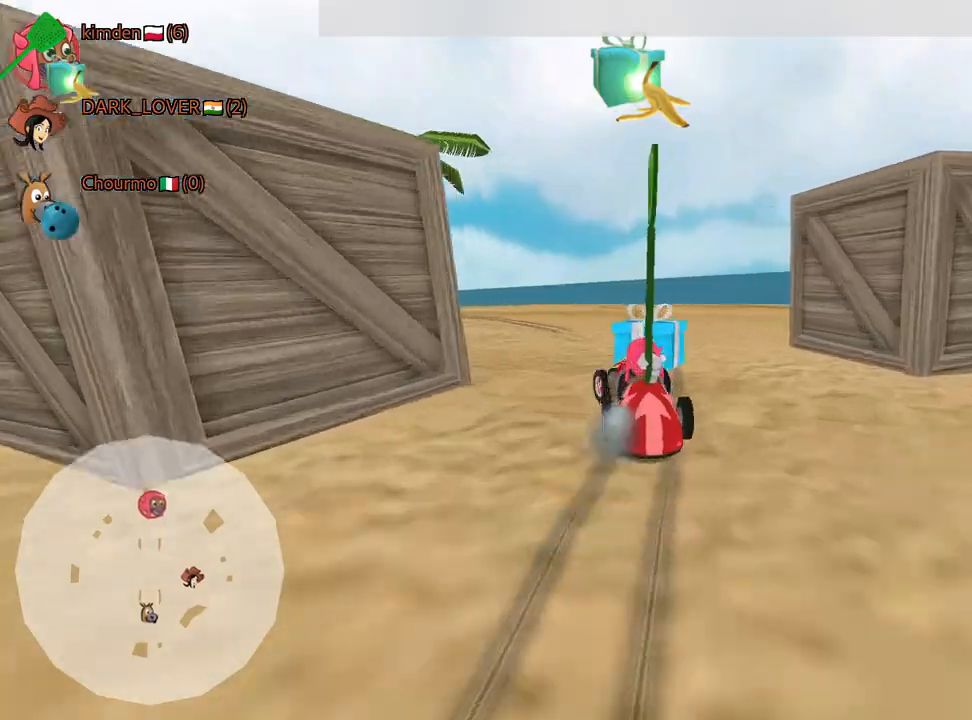
{"keys": ["right", "up"], "events": [[284, "left", "up"], [450, "right", "down"]]}
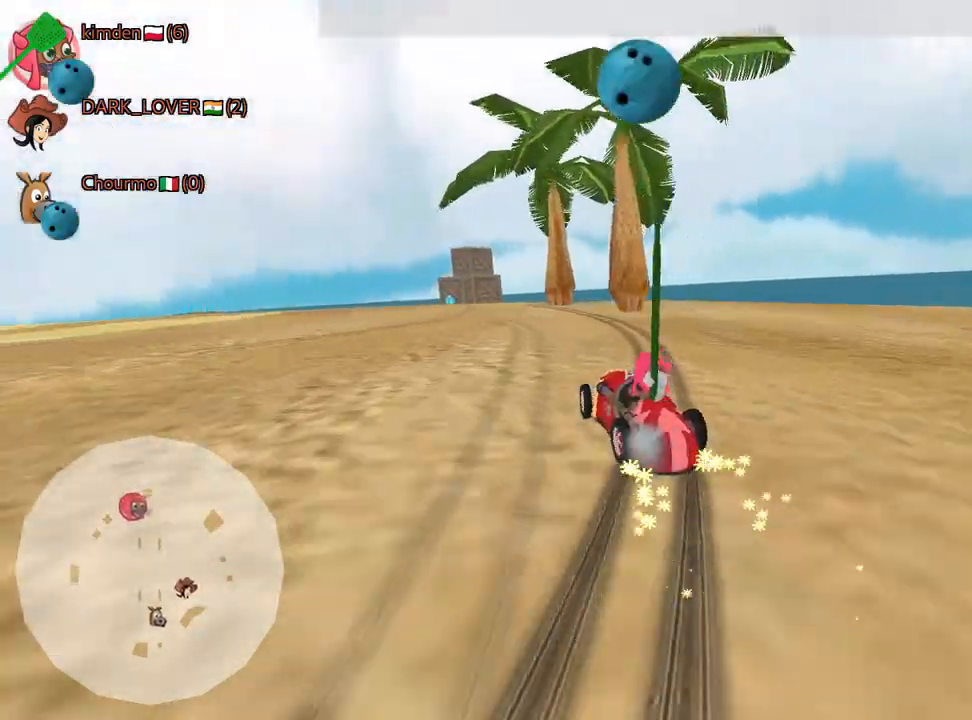
{"keys": ["right", "up"], "events": [[150, "right", "up"], [167, "left", "down"], [350, "left", "up"], [384, "right", "down"]]}
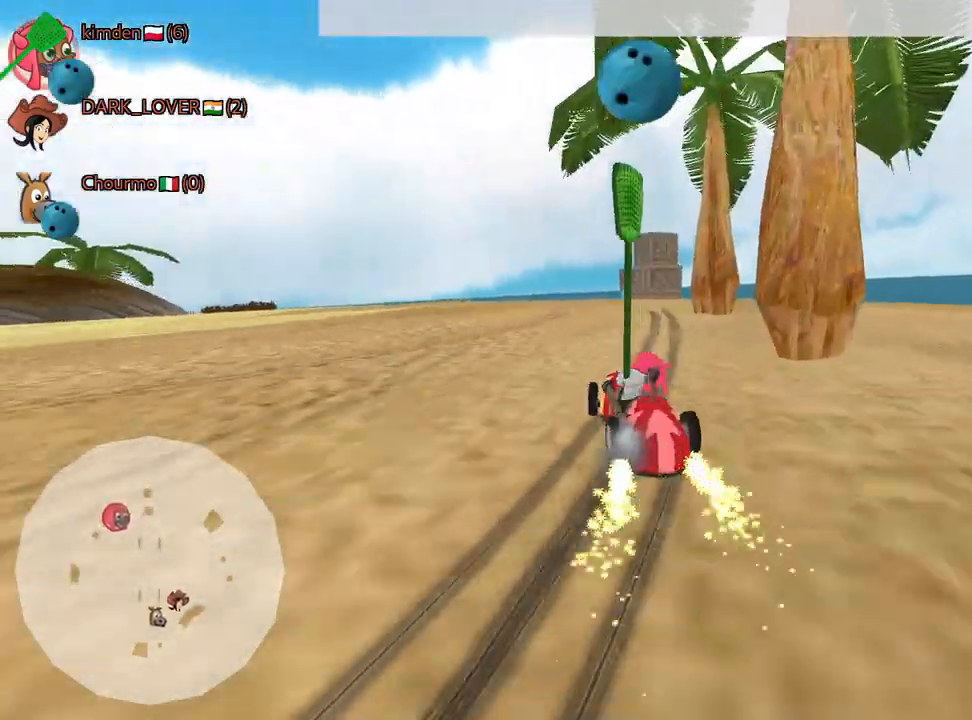
{"keys": ["right", "up"], "events": []}
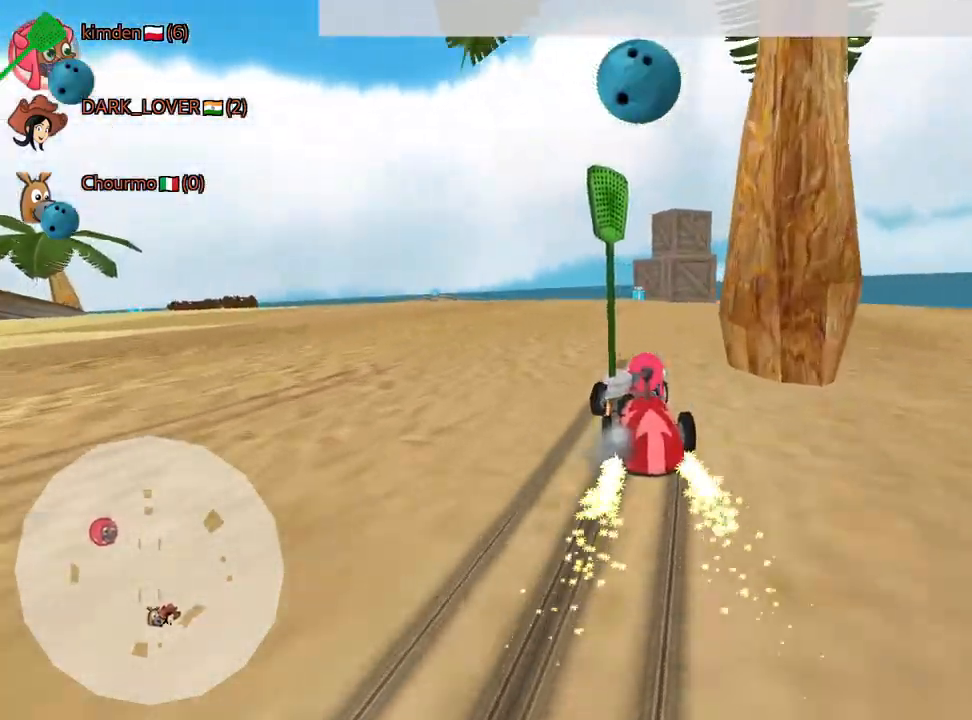
{"keys": ["up"], "events": [[334, "nitro", "down"], [400, "right", "up"], [467, "nitro", "up"]]}
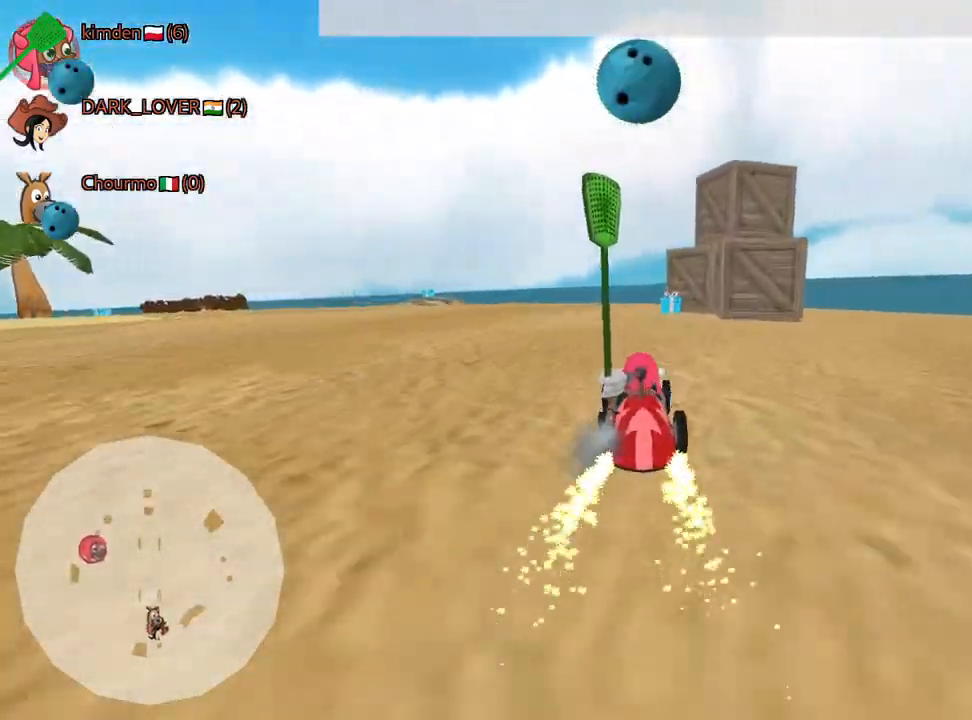
{"keys": ["left", "up"], "events": [[400, "left", "down"]]}
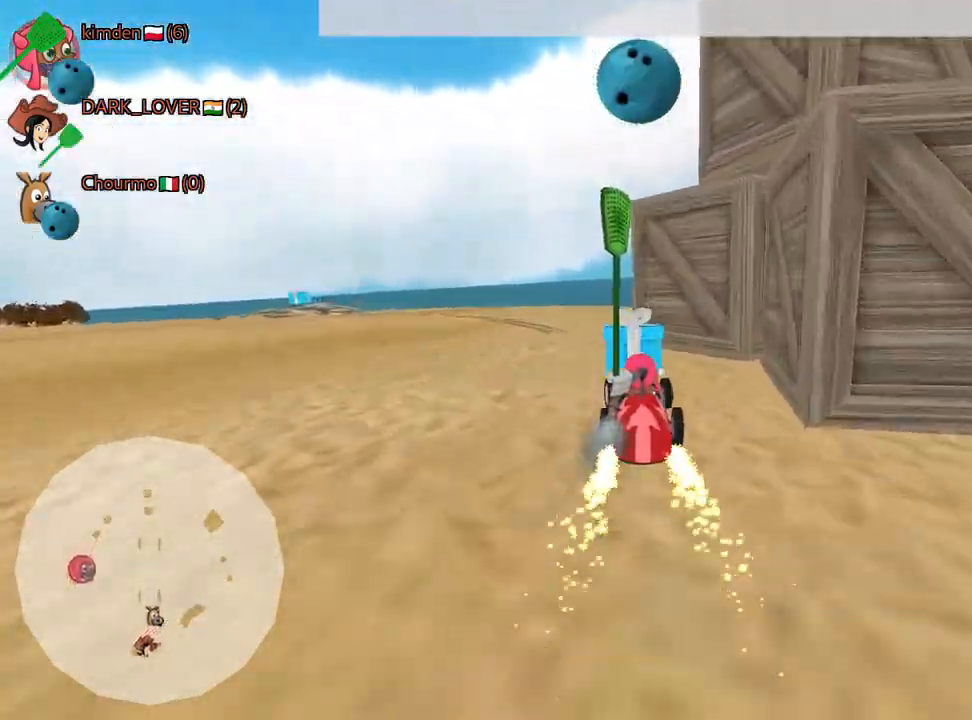
{"keys": ["left", "up"], "events": []}
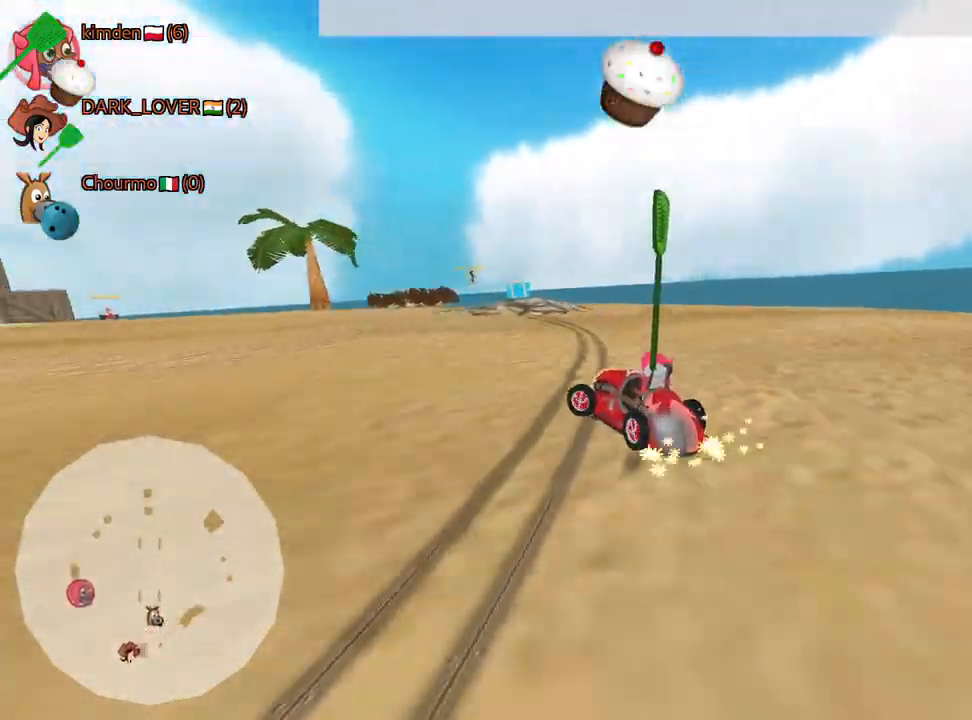
{"keys": ["right", "up"], "events": [[267, "left", "up"], [284, "fire", "down"], [350, "right", "down"], [467, "fire", "up"]]}
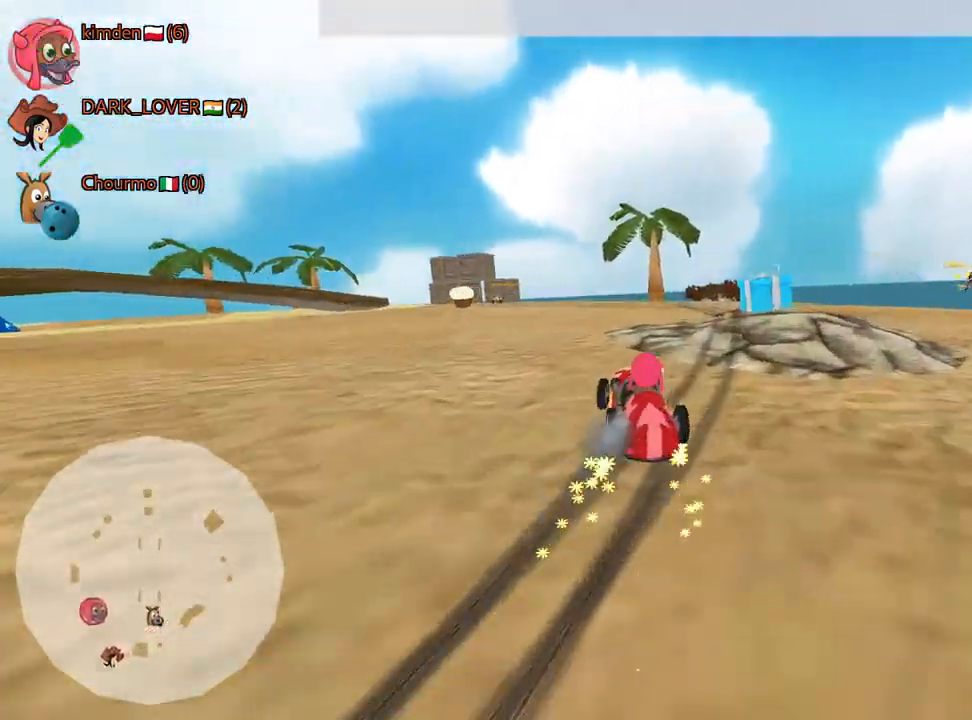
{"keys": ["left", "up"], "events": [[334, "left", "down"], [434, "right", "up"]]}
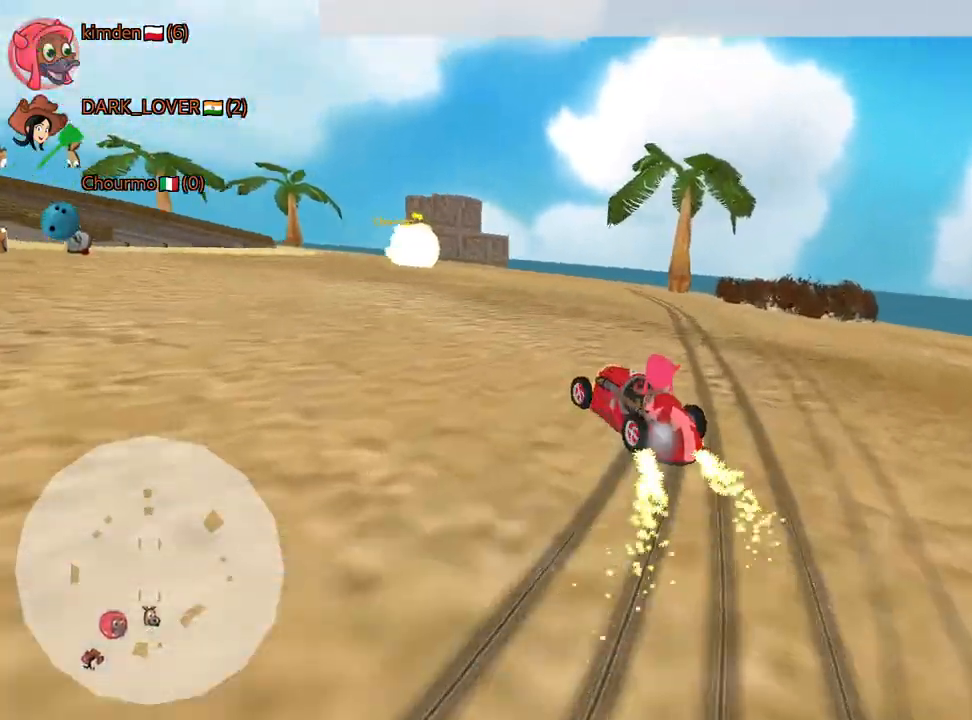
{"keys": ["left", "up"], "events": [[34, "left", "up"], [117, "right", "down"], [317, "right", "up"], [334, "left", "down"]]}
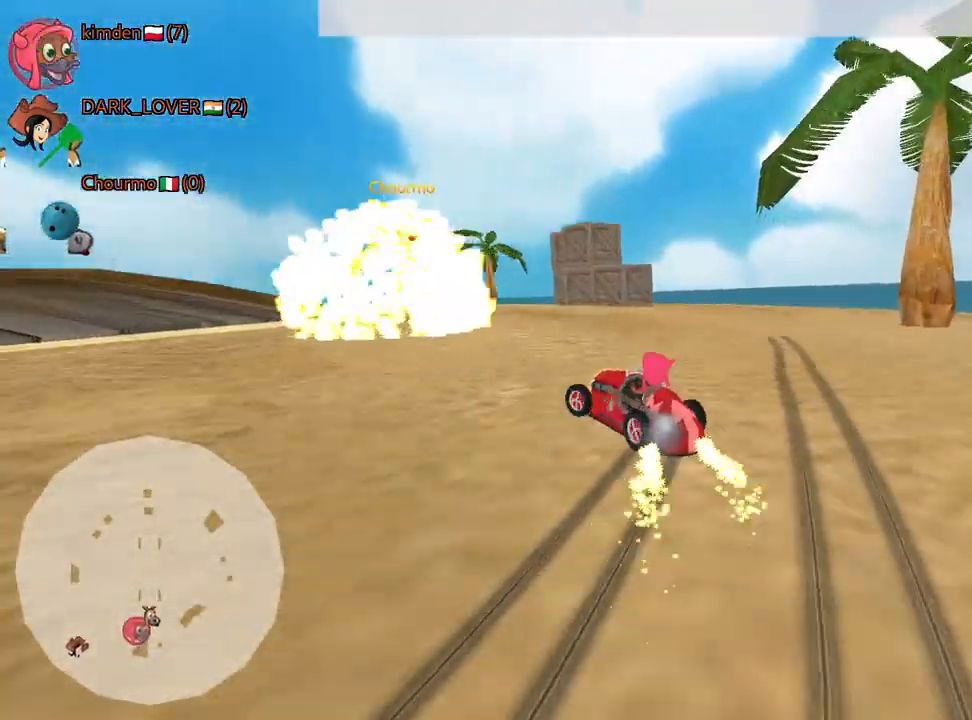
{"keys": ["right", "up"], "events": [[67, "left", "up"], [367, "right", "down"]]}
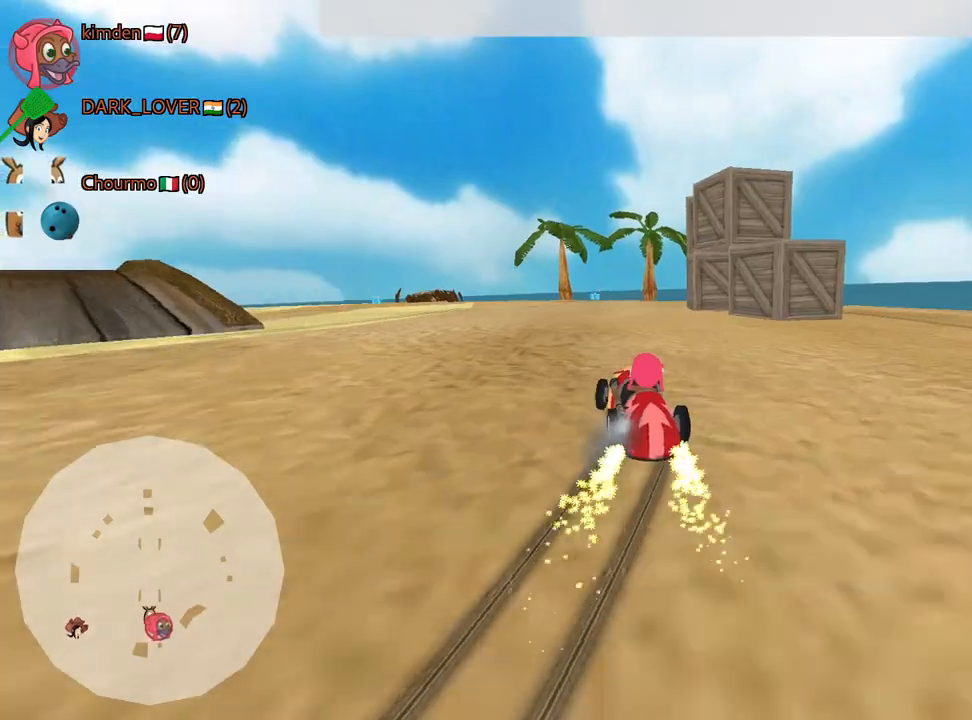
{"keys": ["right", "up"], "events": [[34, "nitro", "down"], [250, "nitro", "up"]]}
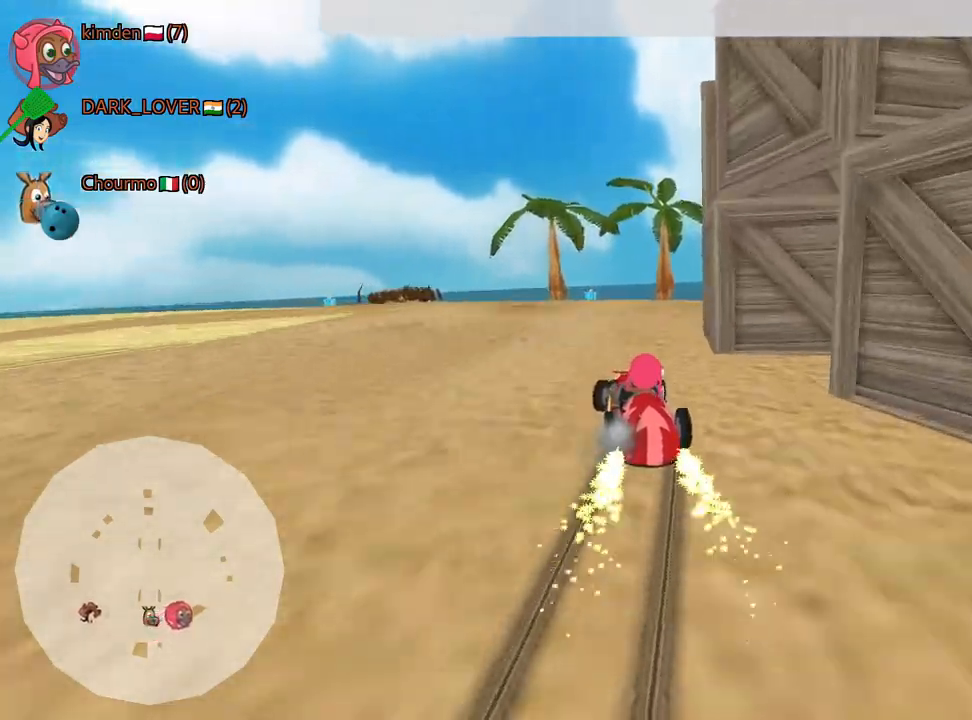
{"keys": ["right", "up"], "events": []}
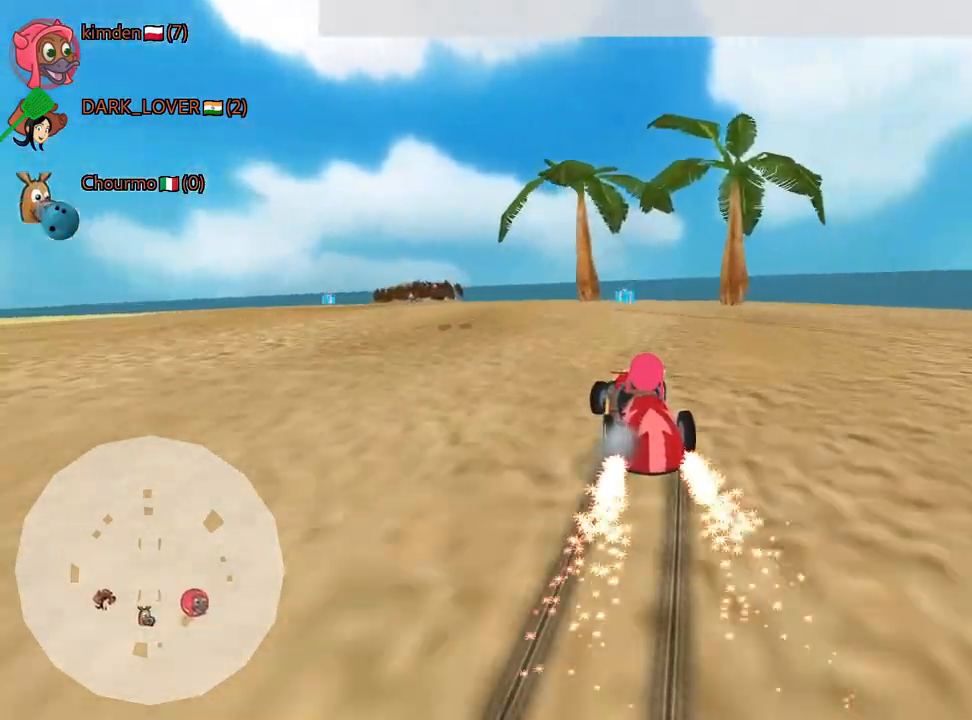
{"keys": ["up"], "events": [[250, "right", "up"]]}
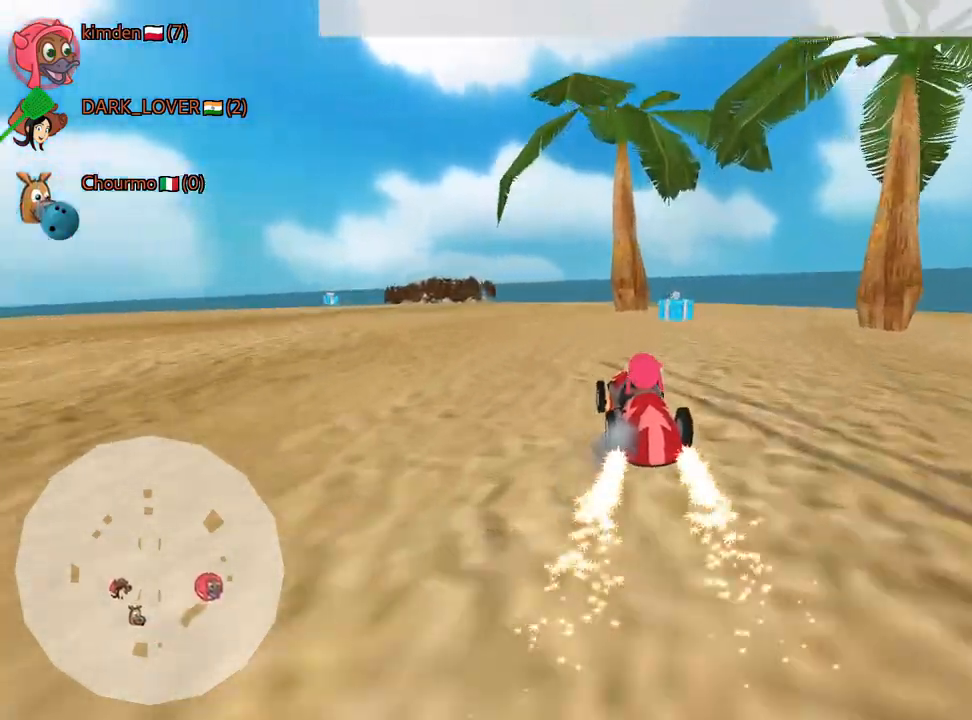
{"keys": ["left", "up"], "events": [[167, "right", "down"], [417, "left", "down"], [450, "right", "up"]]}
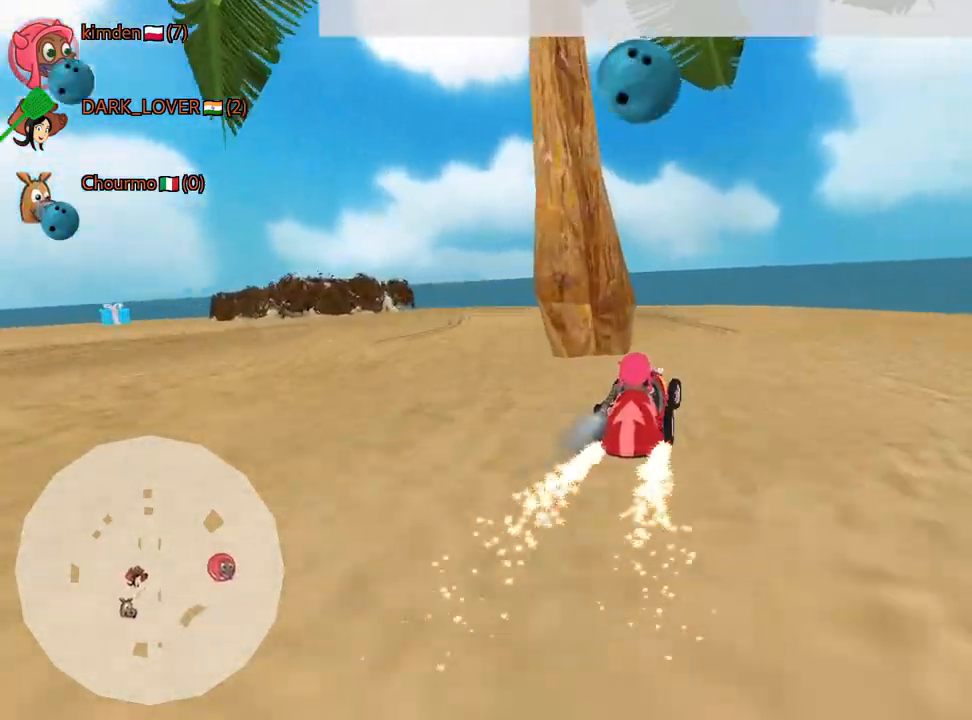
{"keys": ["left", "up"], "events": []}